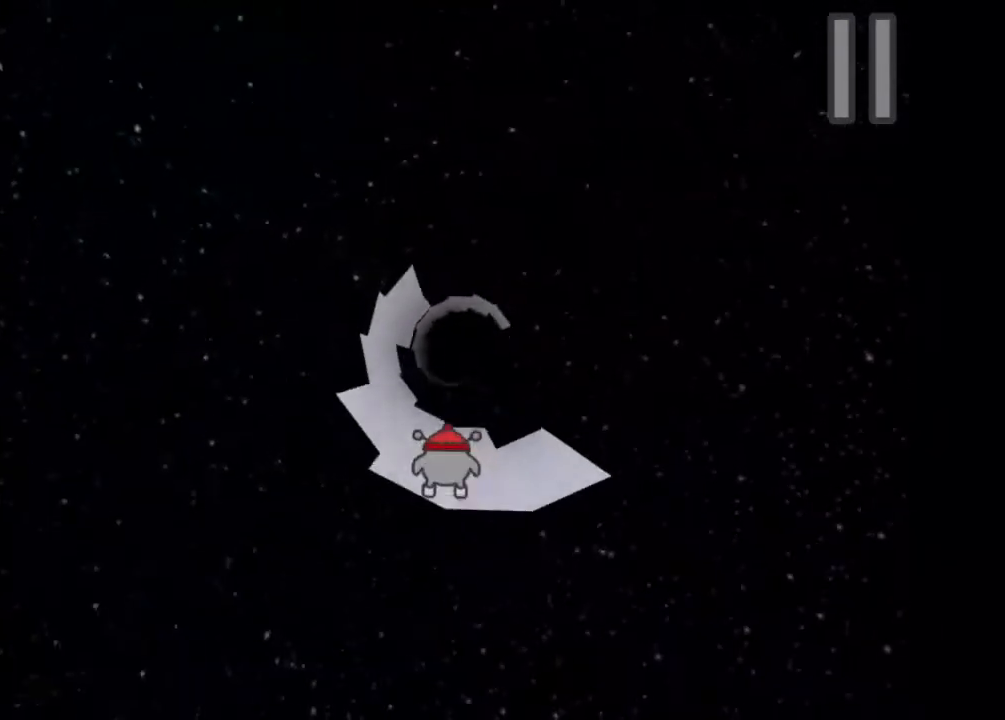
Gameplay with keyboard; each line is a JSON object with the keys held at the frame after it. "events" lists presses ("down") and releases ("up") of "1", "2", "3", "4", "5", "a", "c", "caps_lock", "d", "down", "e", "left", "q", "right", "s", "shift_l", "shift_r", "space", "tab", "up", "w", "x" and "z" between this image and that frame as [ms after this image, input, new state], when the widget could be followed in between. No other keys are recorded. Mouse input is not recorded.
{"keys": ["a"], "events": [[67, "a", "down"], [200, "a", "up"], [267, "a", "down"]]}
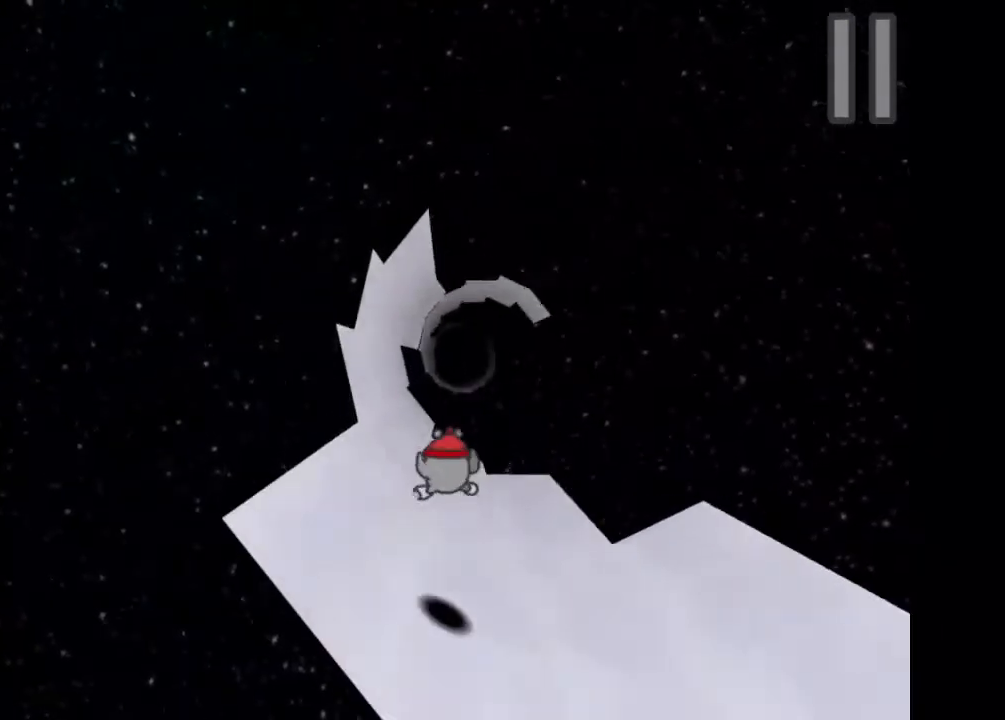
{"keys": ["a"], "events": []}
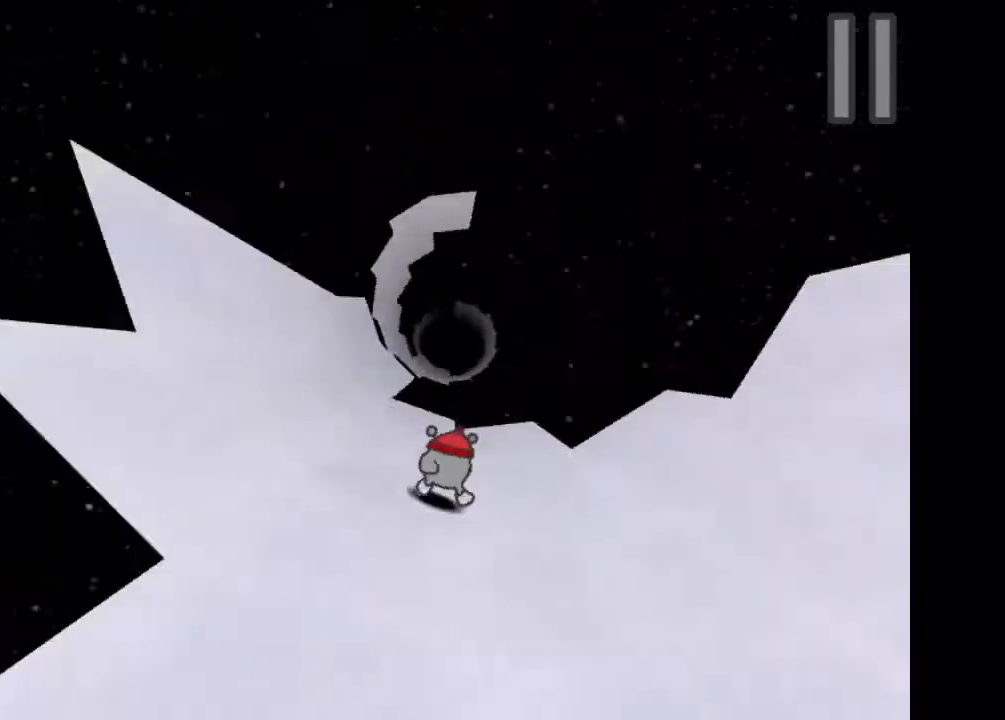
{"keys": [], "events": [[233, "a", "up"]]}
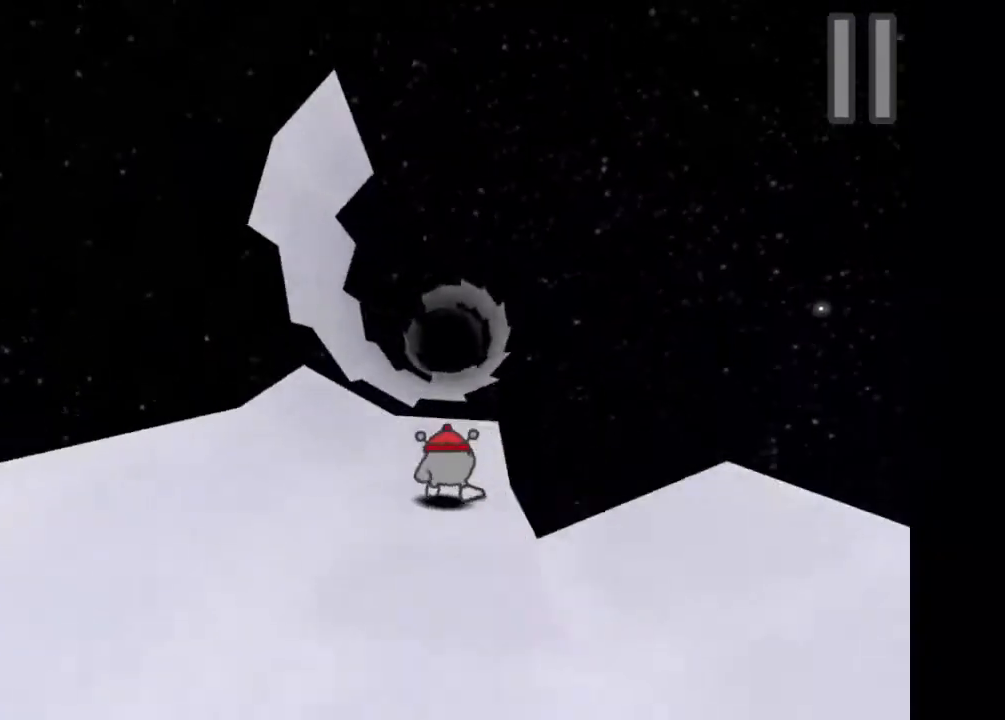
{"keys": [], "events": []}
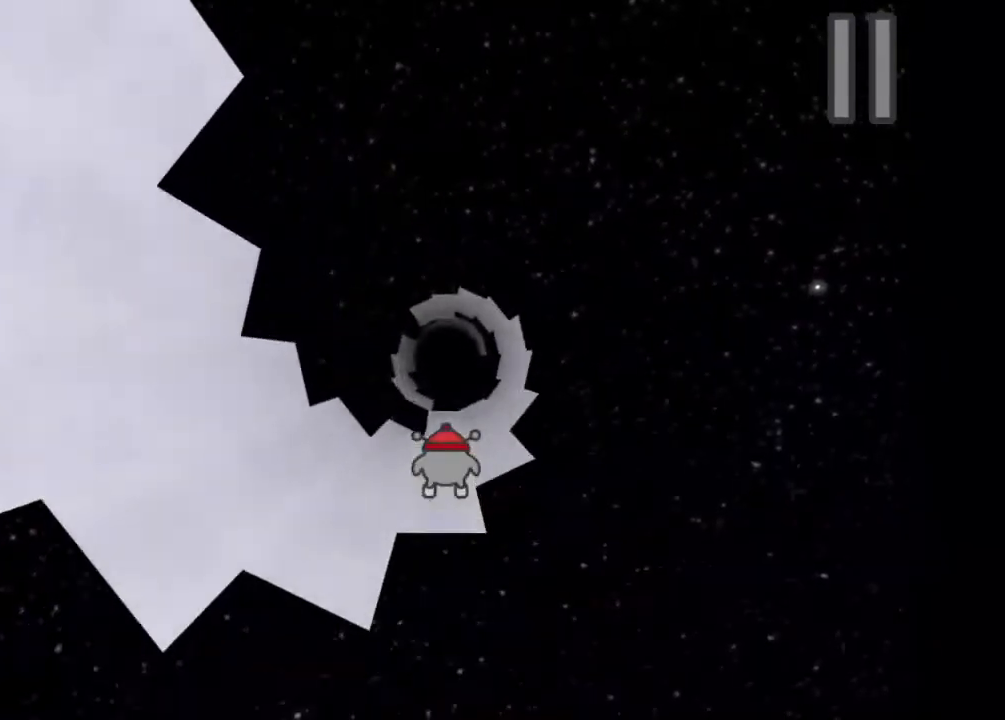
{"keys": [], "events": []}
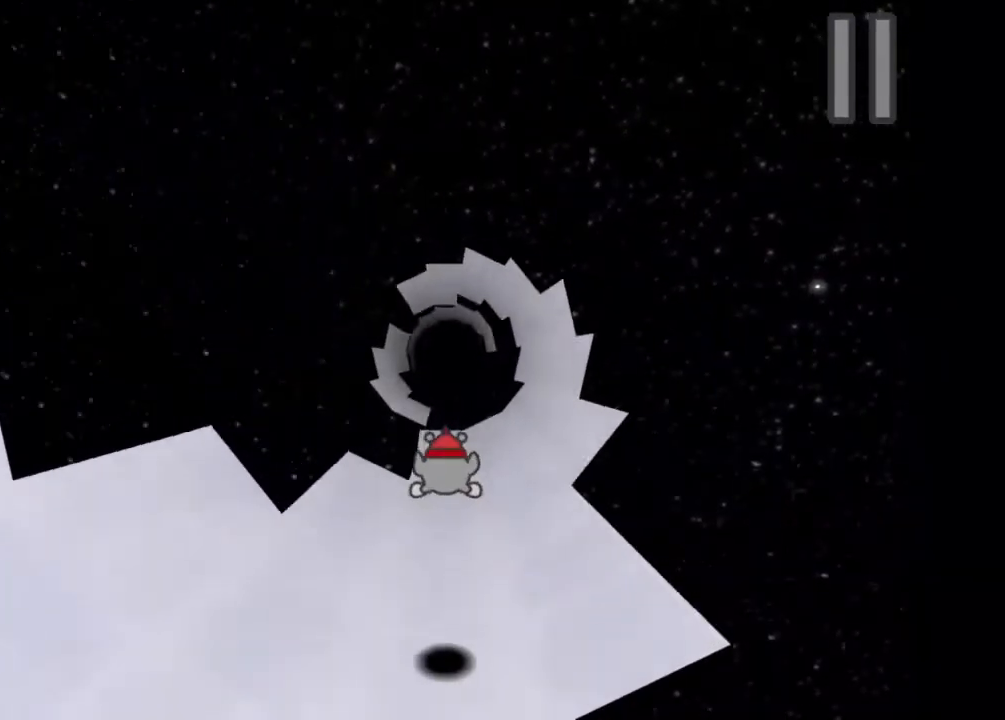
{"keys": [], "events": []}
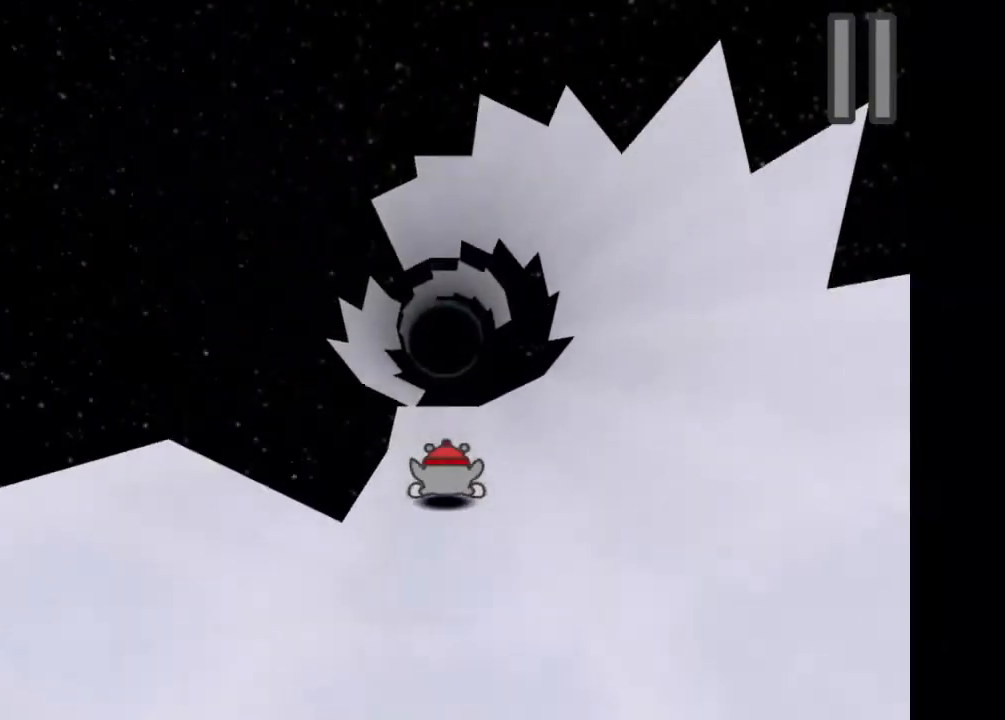
{"keys": ["a"], "events": [[167, "a", "down"], [400, "a", "up"], [500, "a", "down"]]}
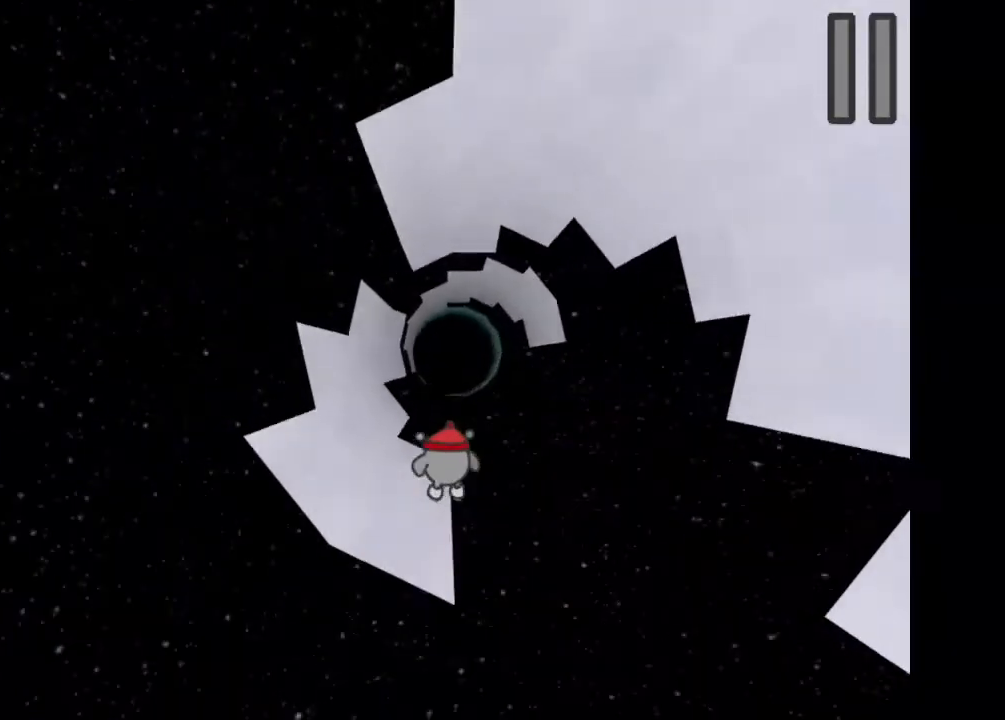
{"keys": ["a"], "events": [[167, "a", "up"], [267, "a", "down"]]}
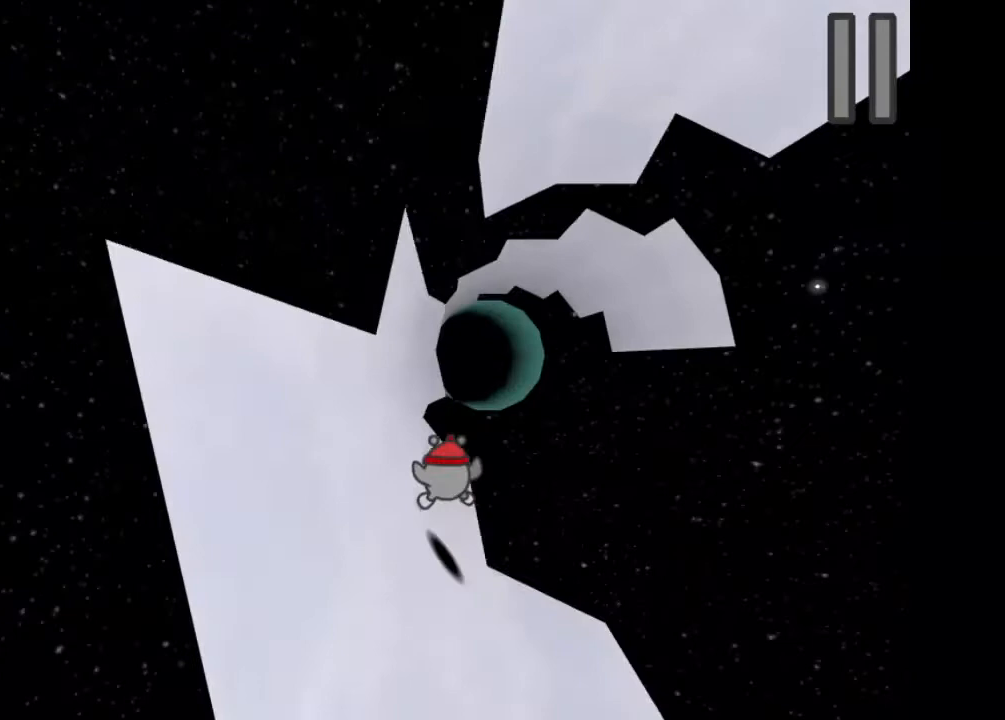
{"keys": [], "events": [[433, "a", "up"]]}
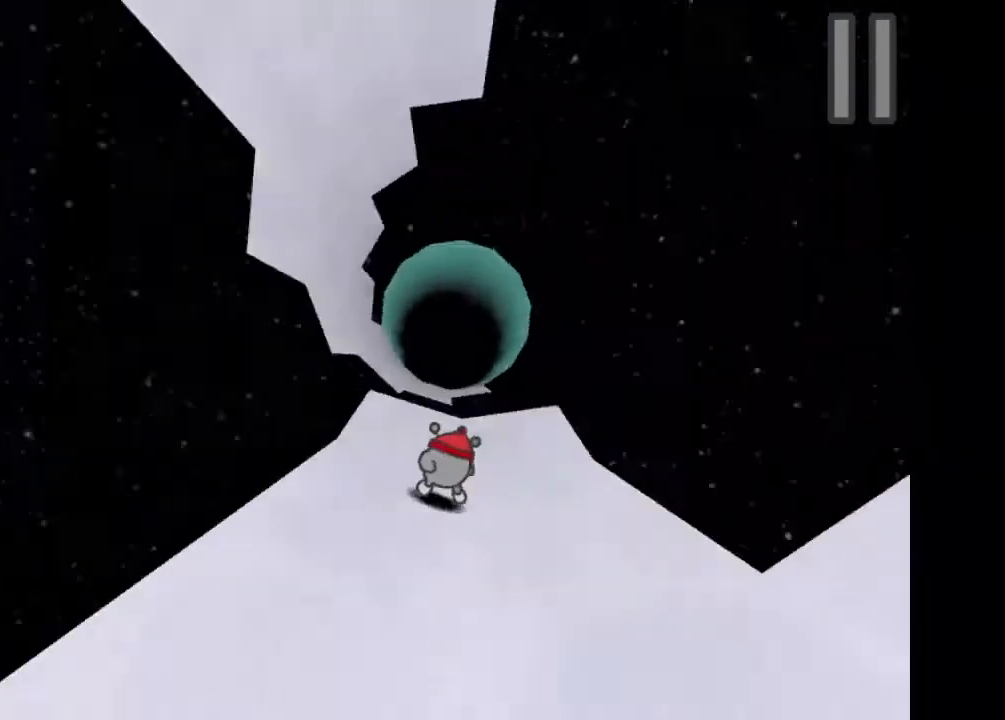
{"keys": [], "events": [[133, "w", "down"], [233, "w", "up"]]}
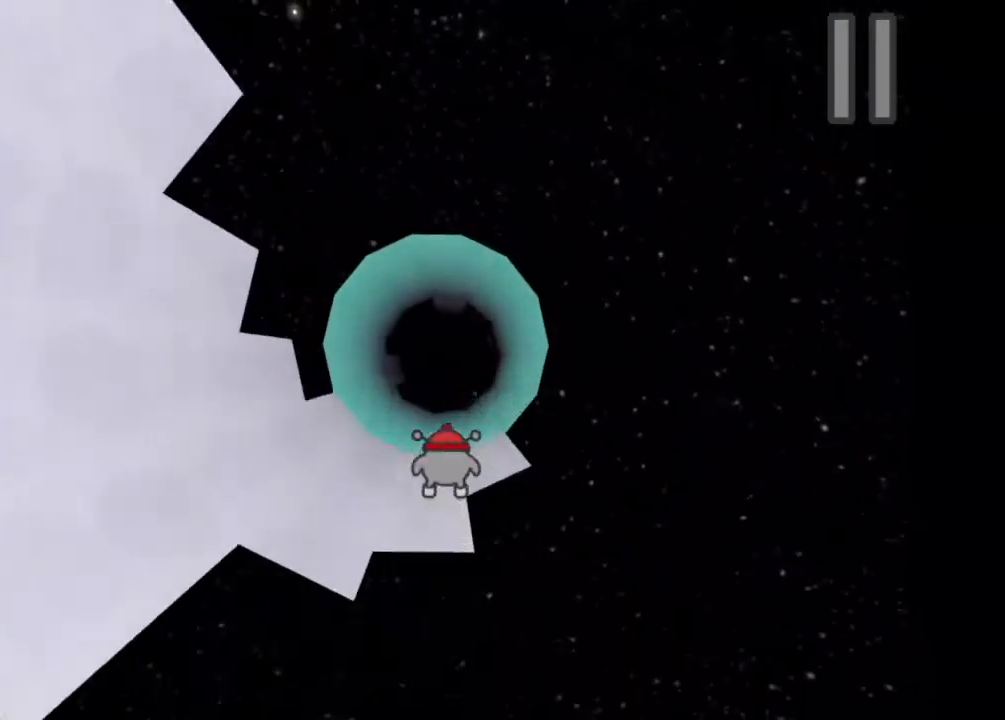
{"keys": [], "events": []}
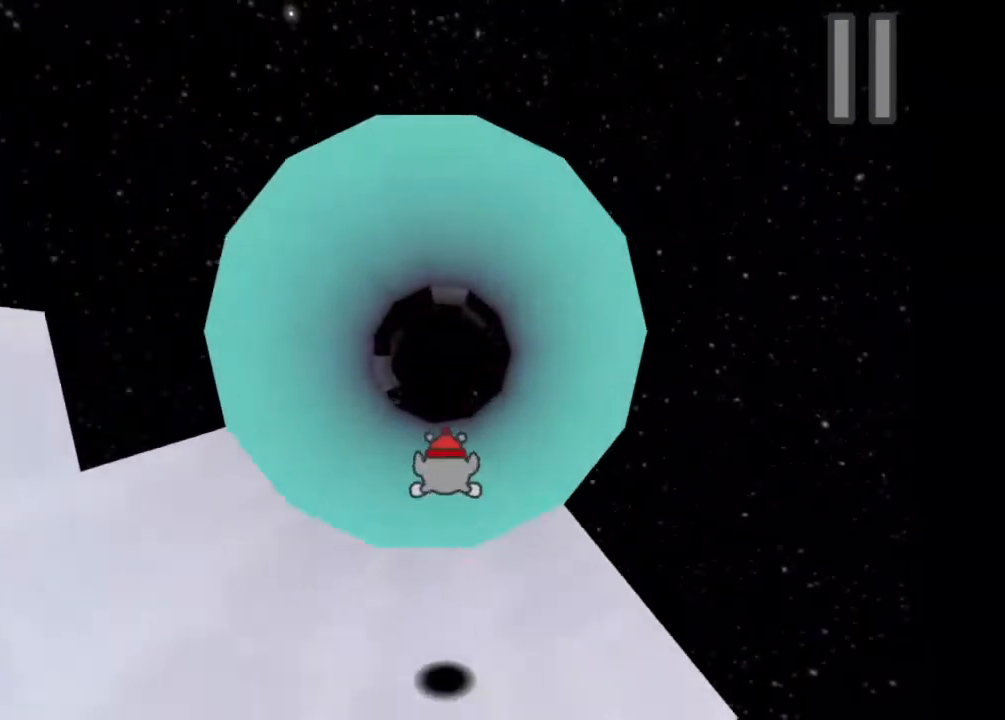
{"keys": [], "events": []}
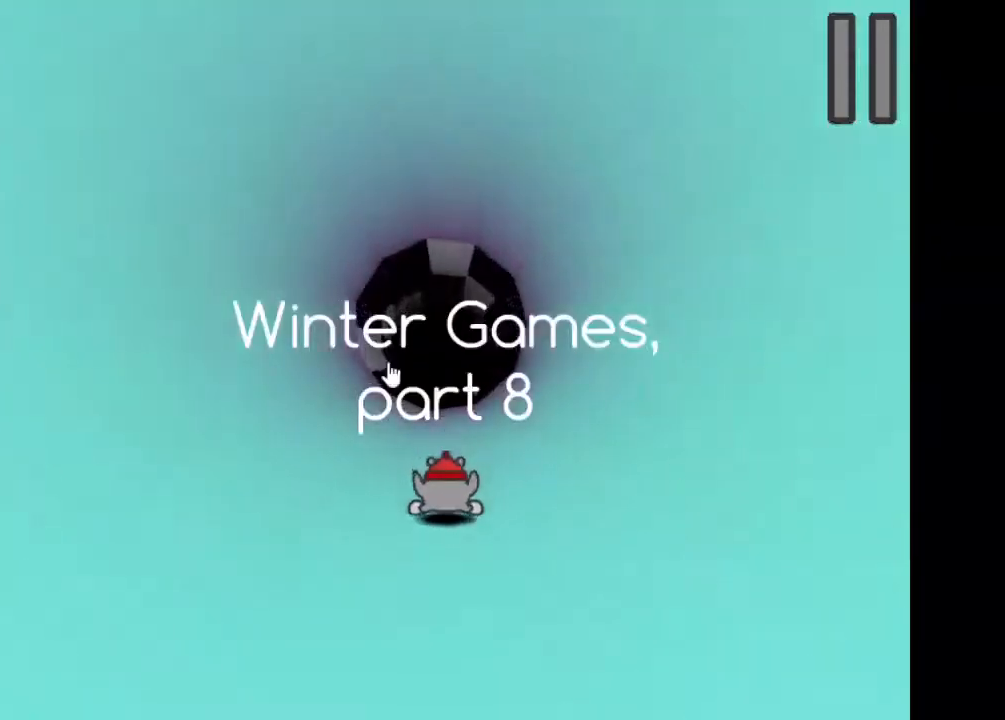
{"keys": [], "events": []}
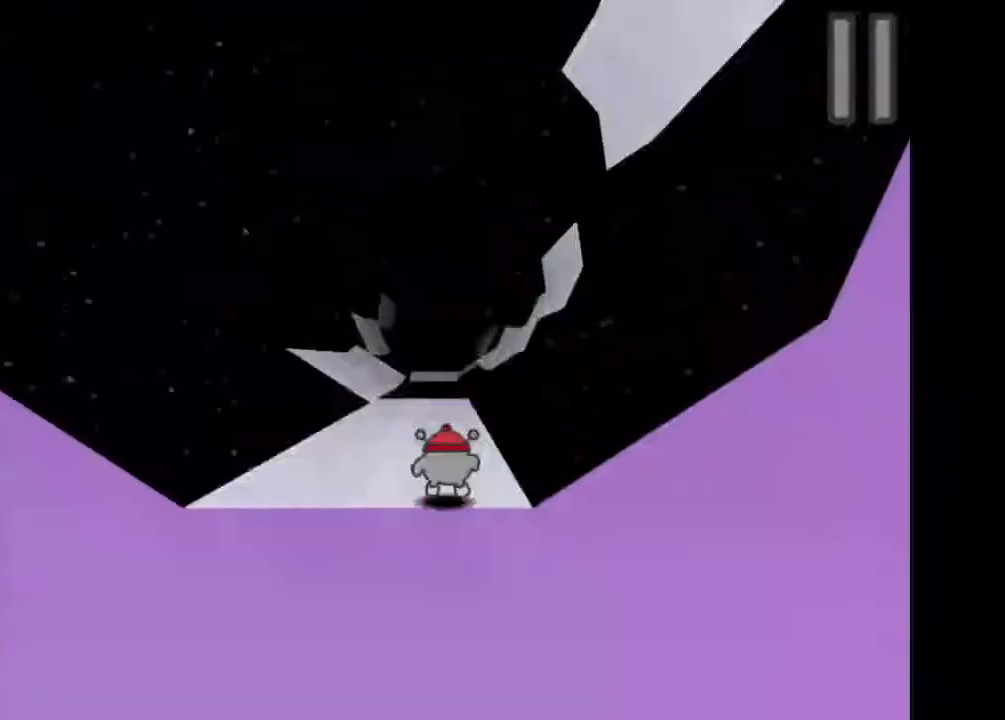
{"keys": [], "events": []}
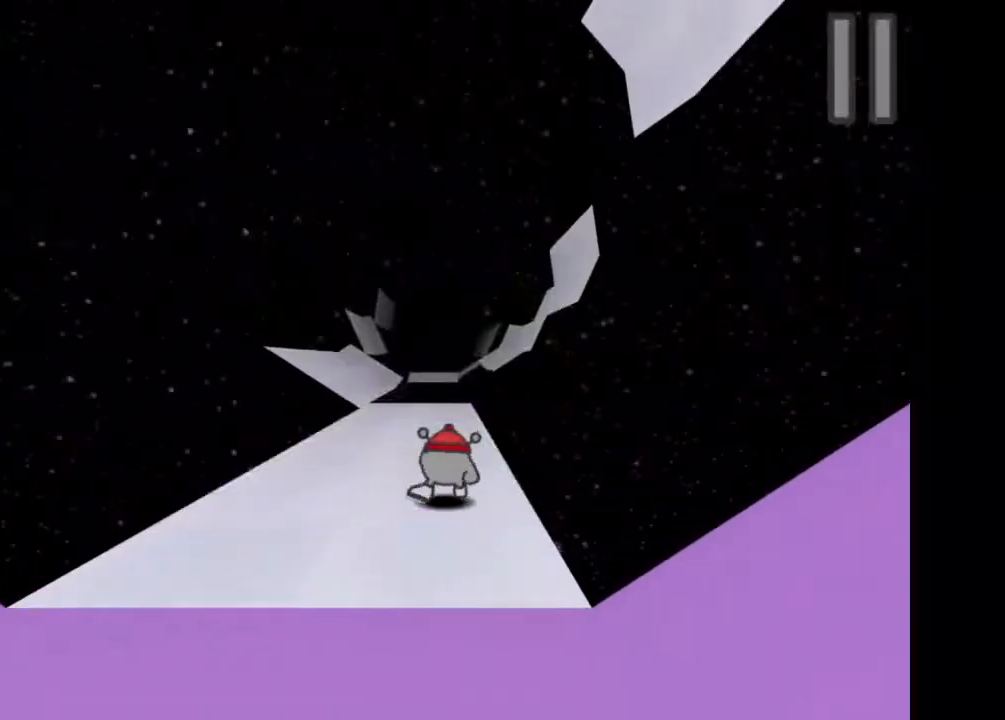
{"keys": ["a", "w"], "events": [[333, "a", "down"], [400, "w", "down"]]}
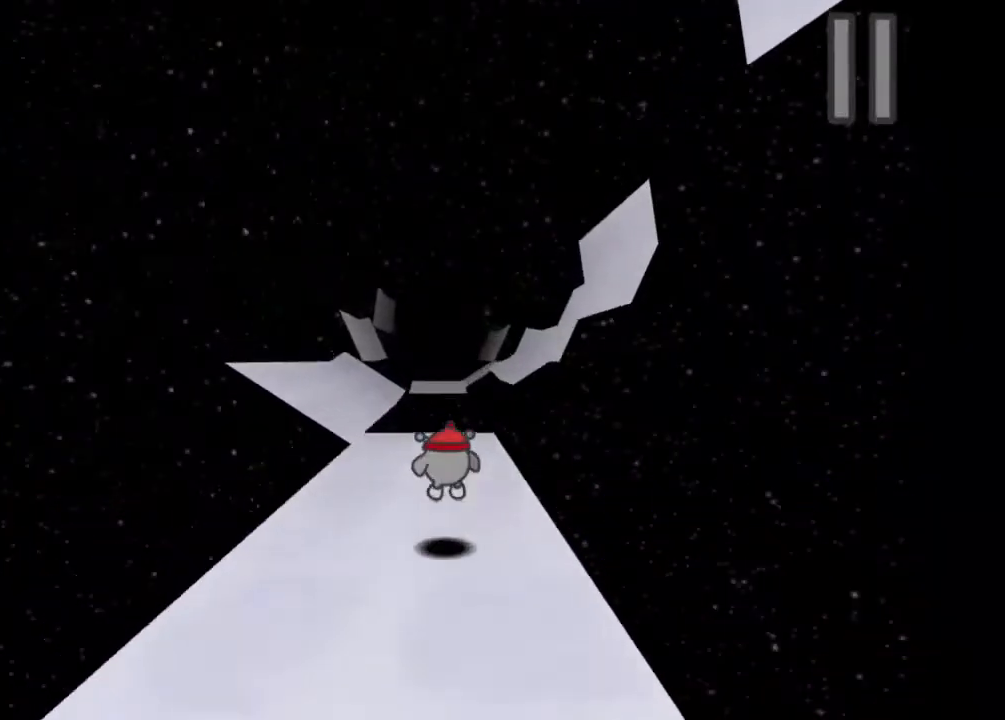
{"keys": ["a"], "events": [[33, "w", "up"], [233, "a", "up"], [433, "a", "down"]]}
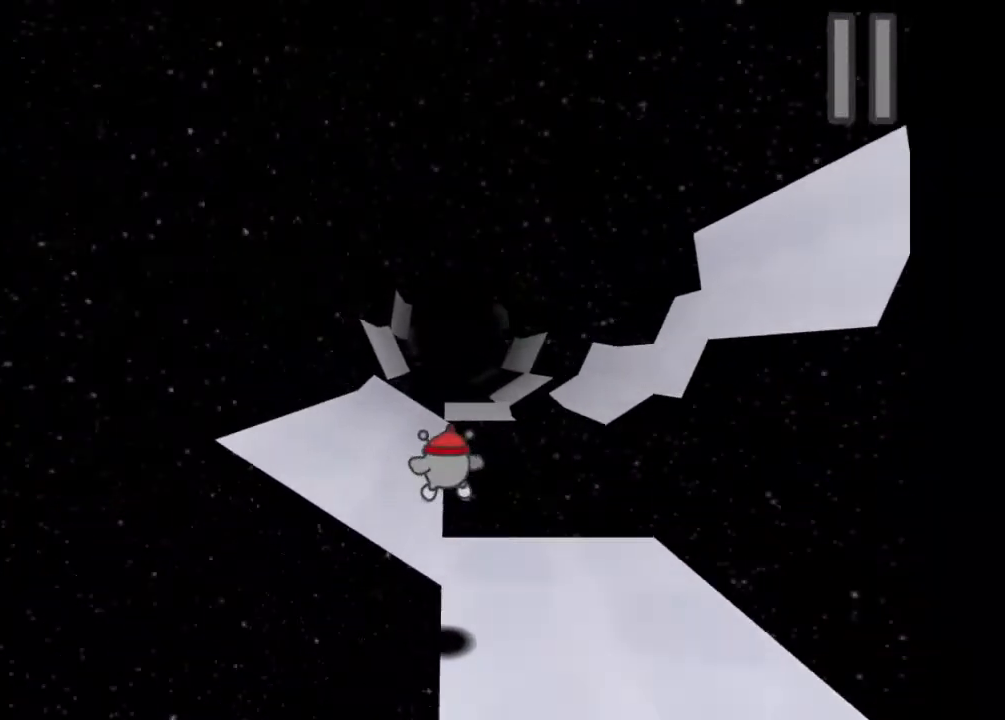
{"keys": [], "events": [[100, "a", "up"], [167, "a", "down"], [433, "a", "up"]]}
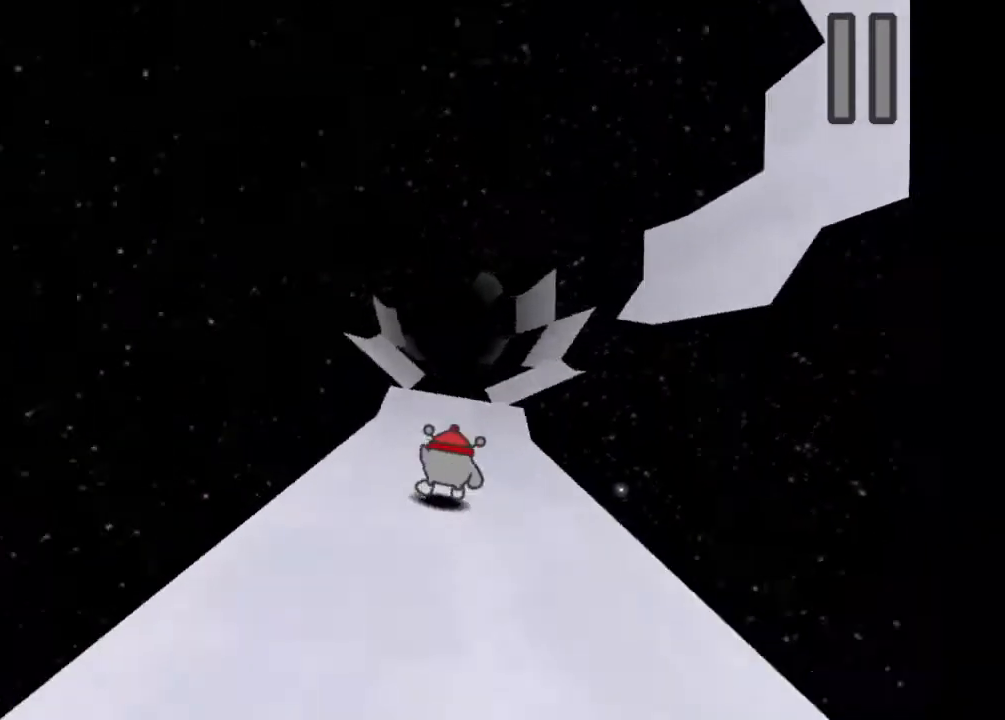
{"keys": ["a"], "events": [[467, "a", "down"]]}
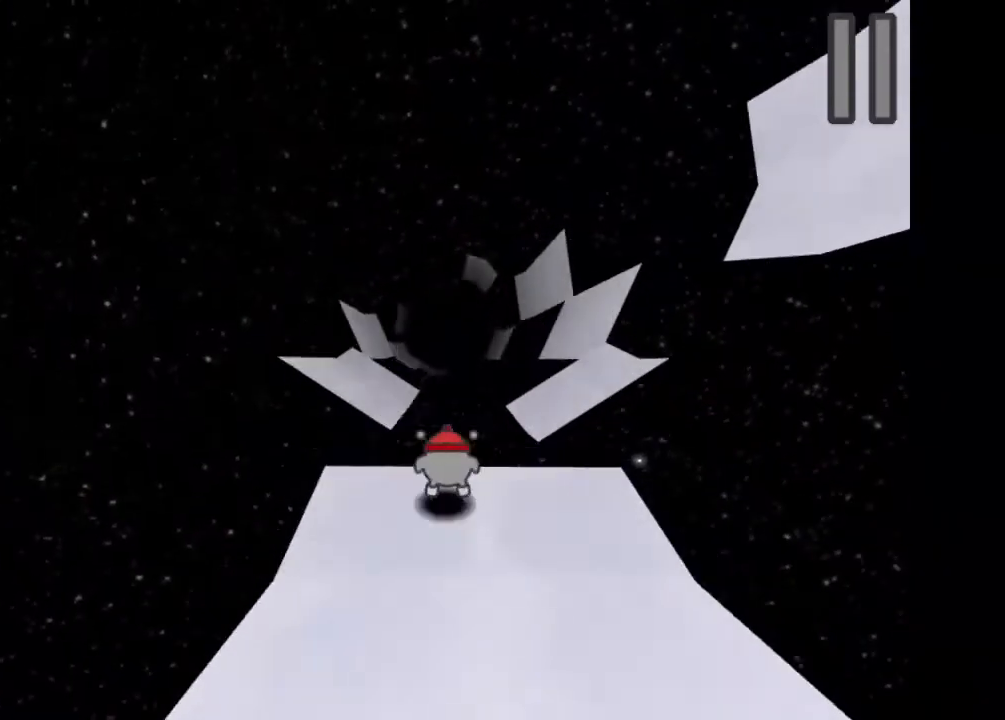
{"keys": ["a"], "events": [[200, "a", "up"], [300, "a", "down"]]}
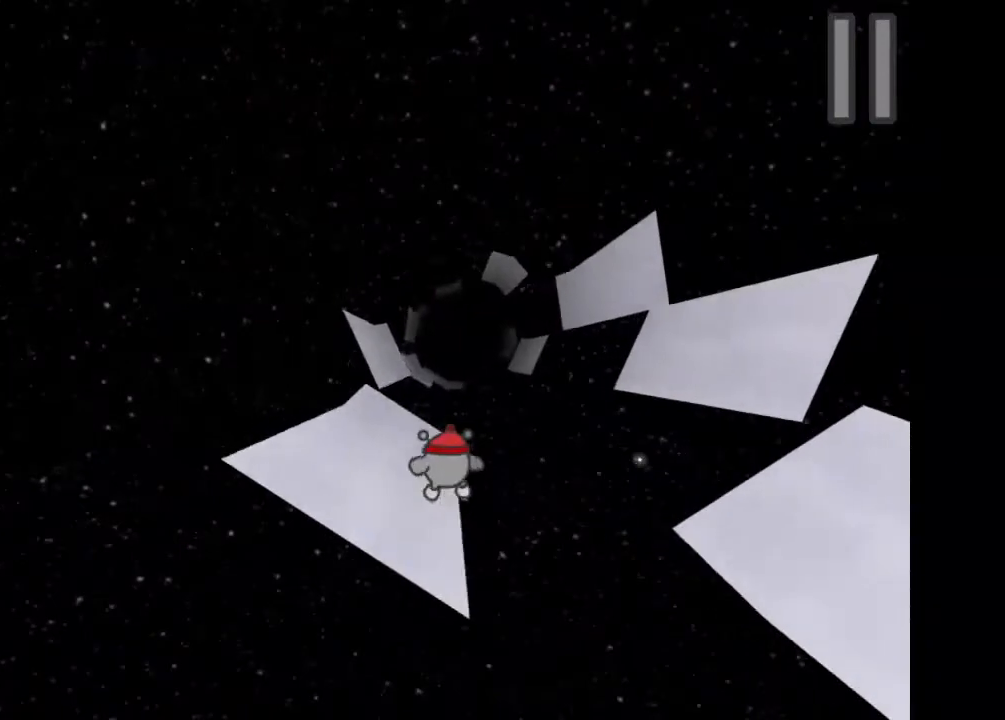
{"keys": ["a"], "events": [[200, "a", "up"], [400, "a", "down"]]}
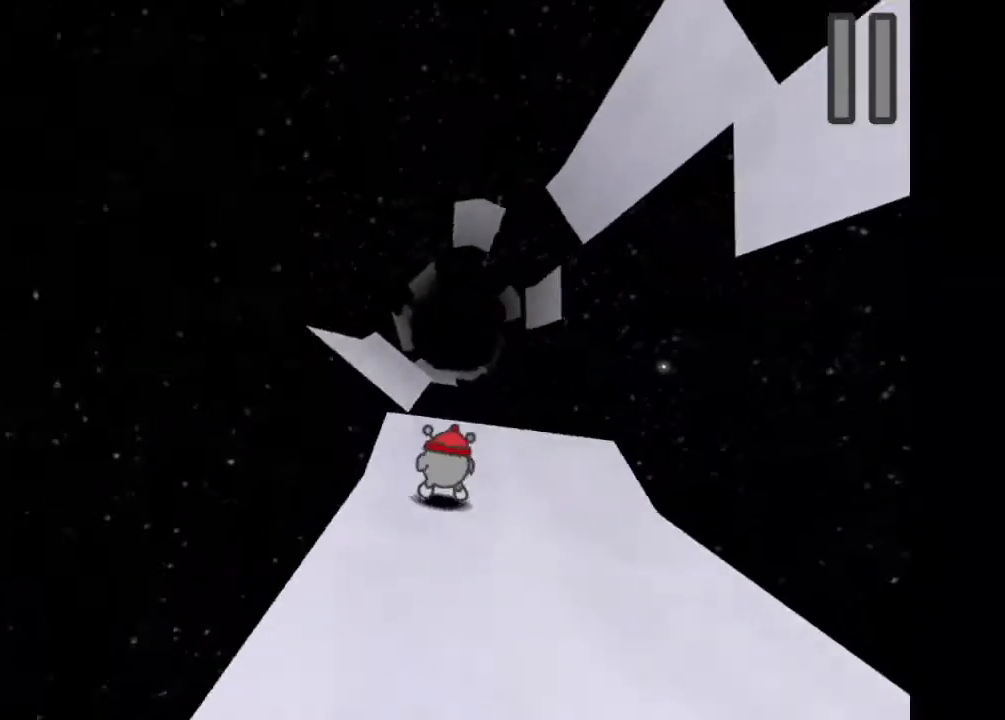
{"keys": ["a"], "events": [[67, "a", "up"], [200, "a", "down"], [333, "a", "up"], [433, "a", "down"]]}
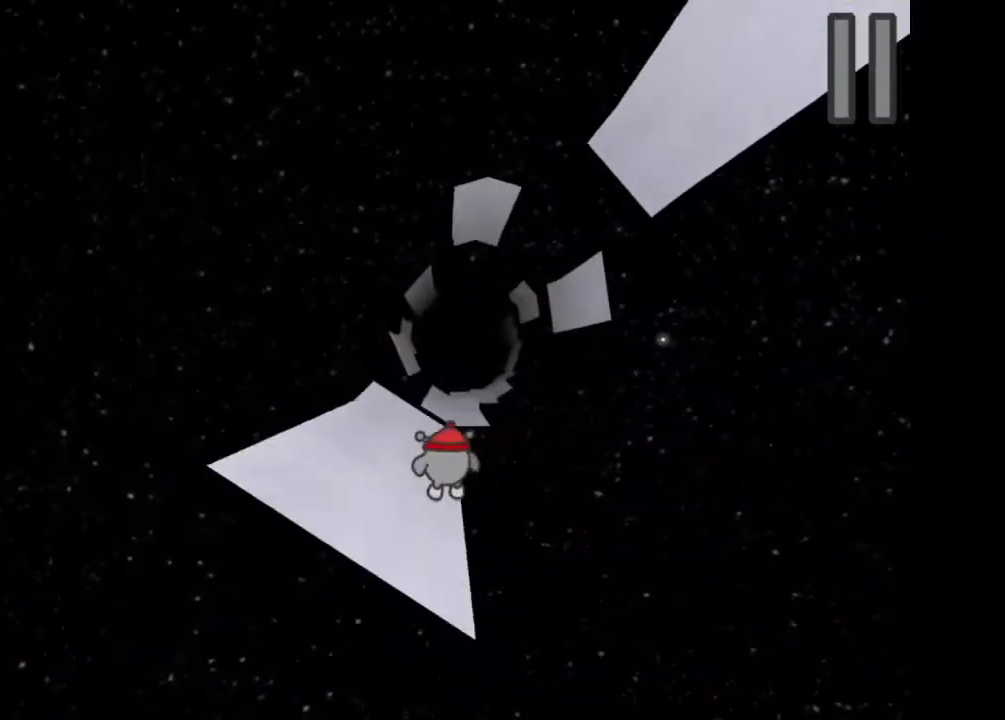
{"keys": [], "events": [[333, "a", "up"]]}
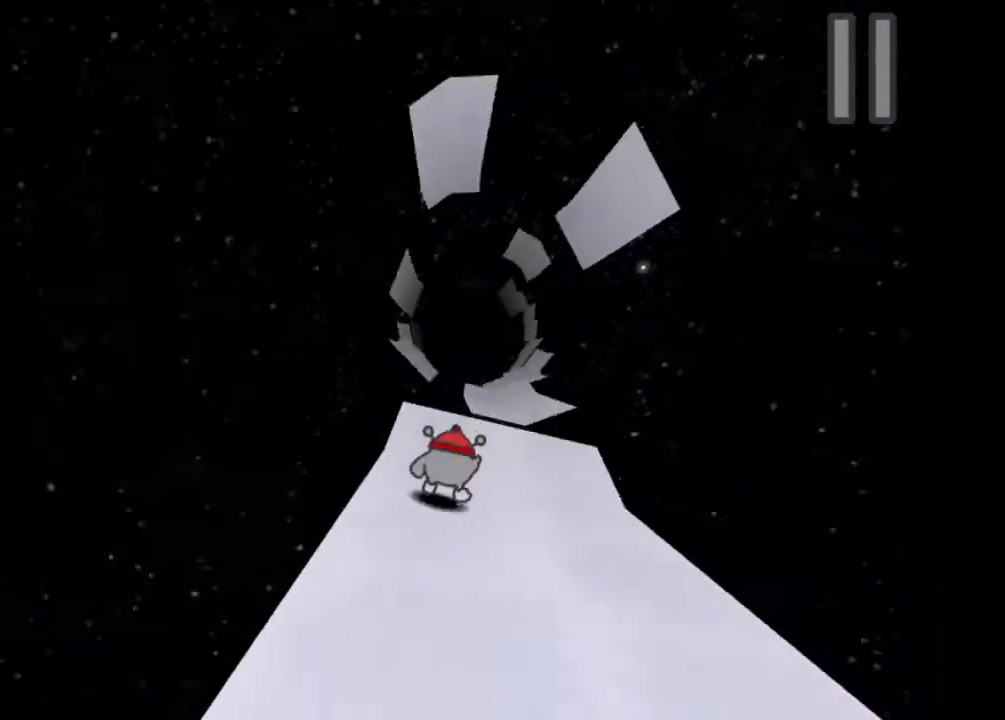
{"keys": [], "events": [[133, "d", "down"], [400, "d", "up"]]}
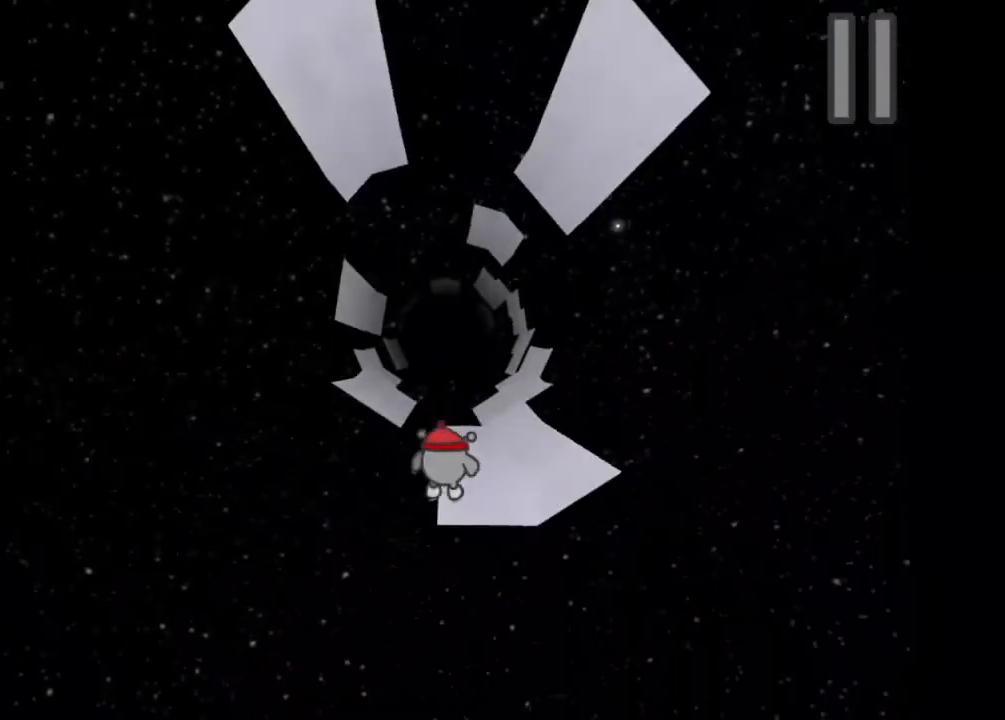
{"keys": [], "events": []}
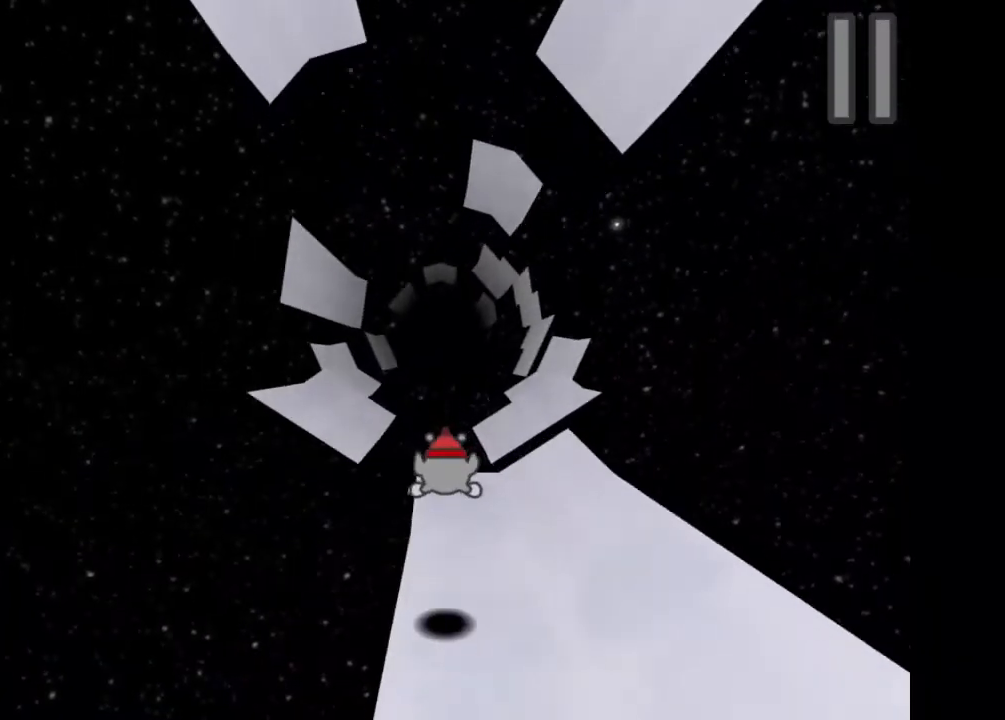
{"keys": ["a"], "events": [[133, "a", "down"]]}
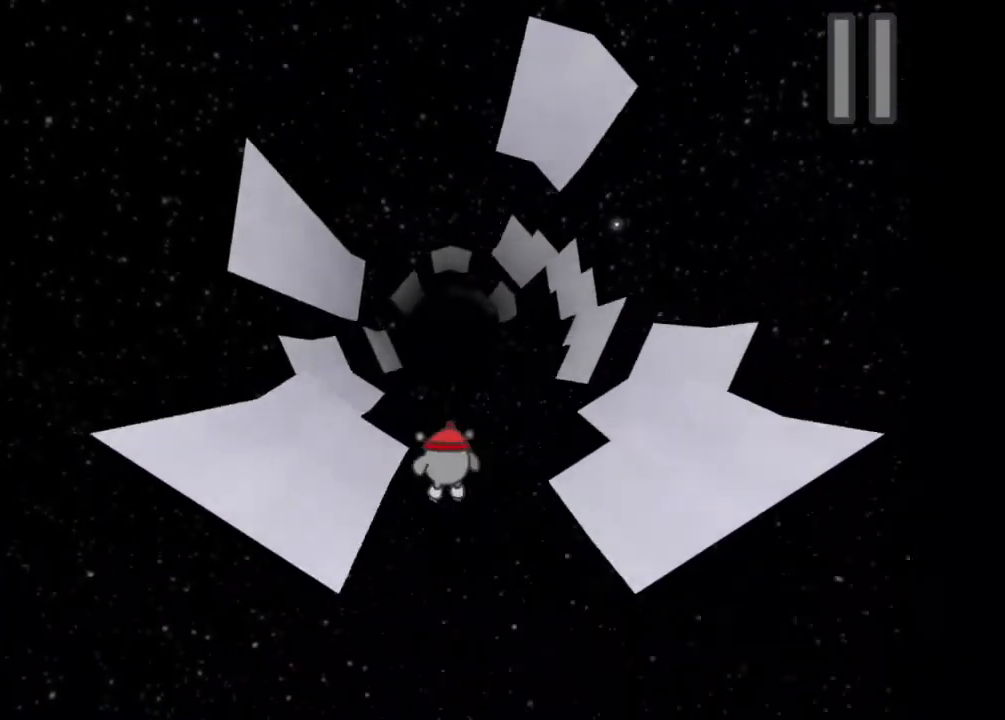
{"keys": ["a", "w"], "events": [[433, "w", "down"]]}
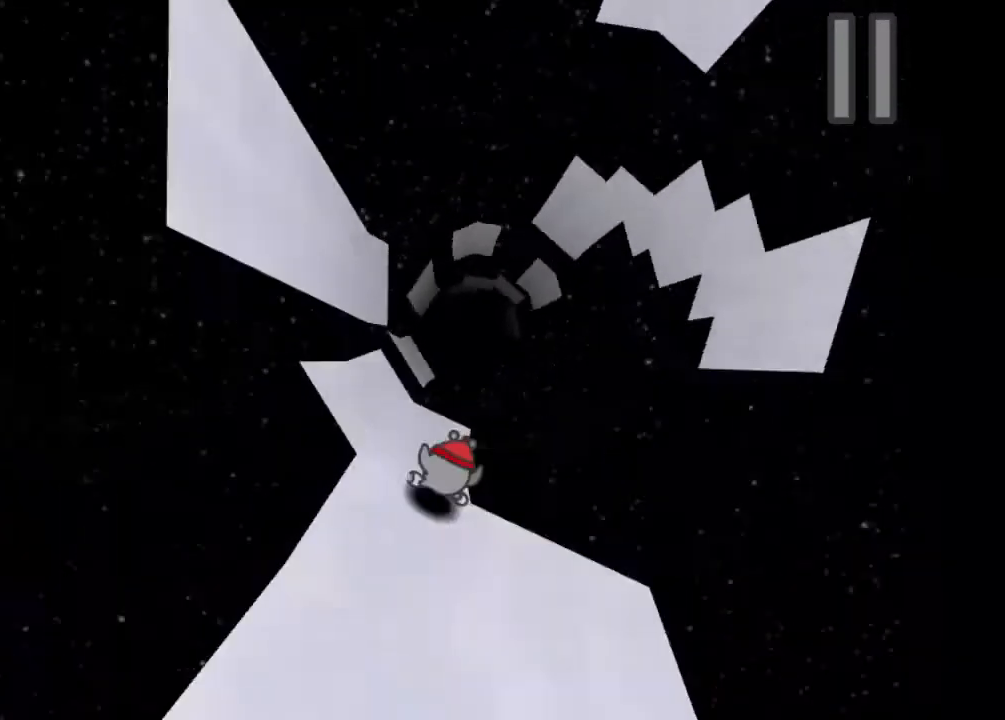
{"keys": ["a", "w"], "events": []}
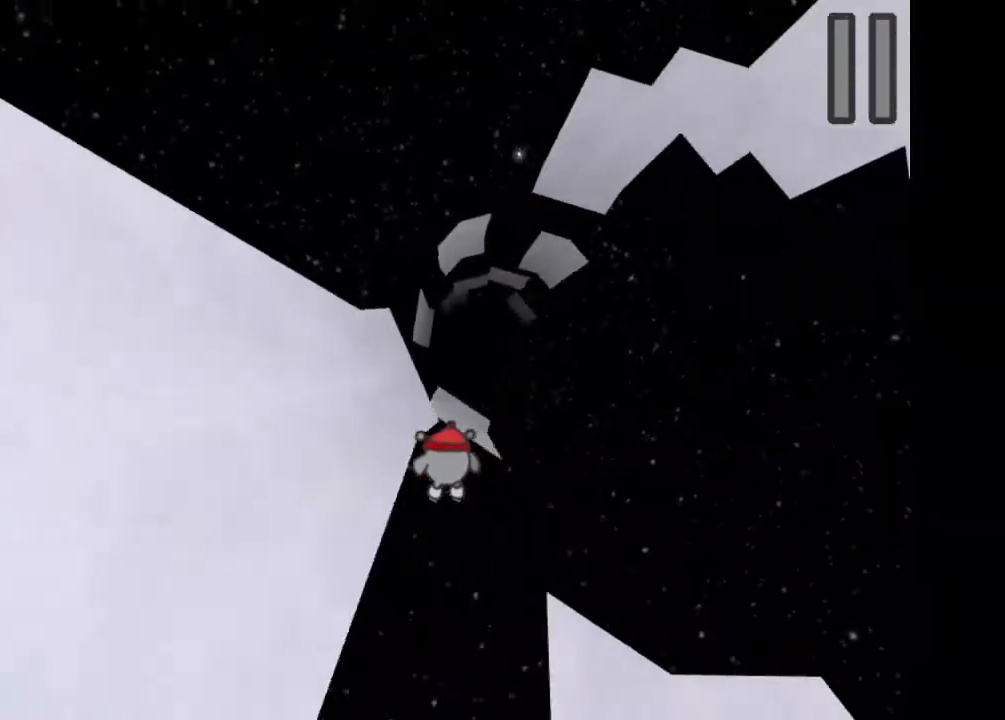
{"keys": [], "events": [[33, "w", "up"], [333, "a", "up"]]}
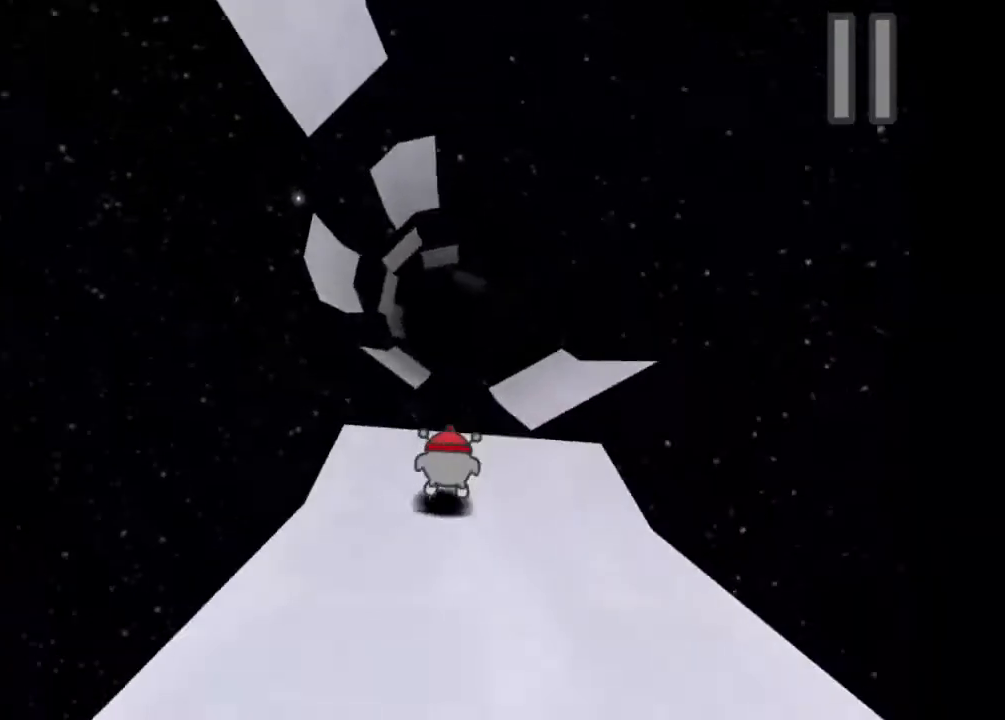
{"keys": ["a", "w"], "events": [[33, "w", "down"], [367, "a", "down"]]}
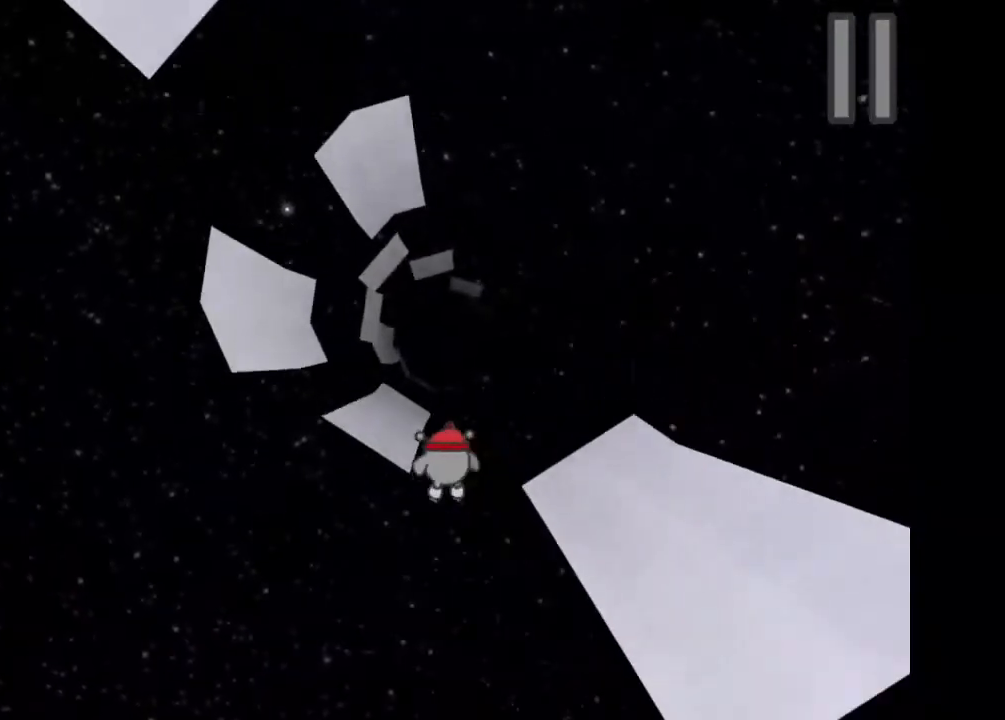
{"keys": ["a"], "events": [[67, "w", "up"], [100, "a", "up"], [233, "a", "down"], [333, "a", "up"], [467, "a", "down"]]}